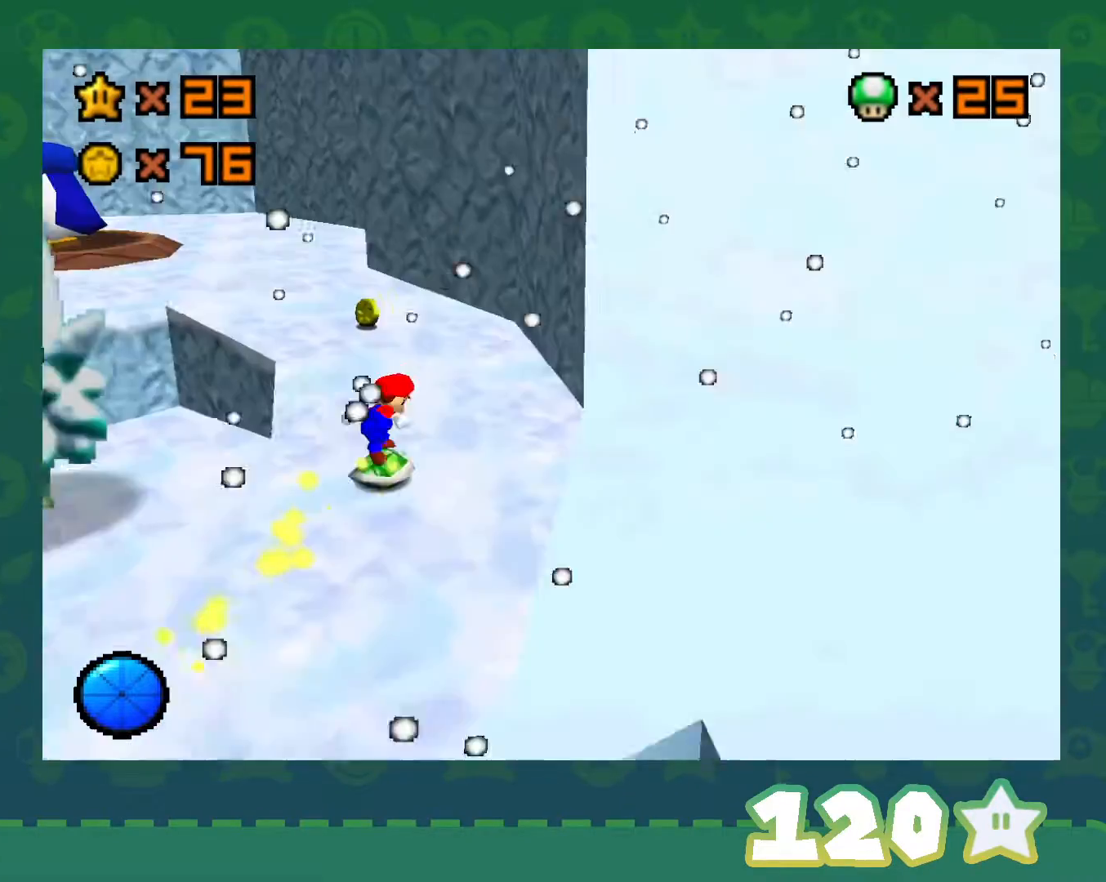
Gameplay with a controller (Nintendo layout); each line is a JSON object with the inputs held at the frame after it. "events" lists button and stick changes between this image and that frame as [ms after this image, input, new state], when the widget could be followed in between. Not read: L1 L3 R1 R3.
{"buttons": [], "left_stick": "up-left", "events": [[33, "left_stick", "up"], [367, "C_RIGHT", "down"], [433, "left_stick", "up-left"], [500, "C_RIGHT", "up"]]}
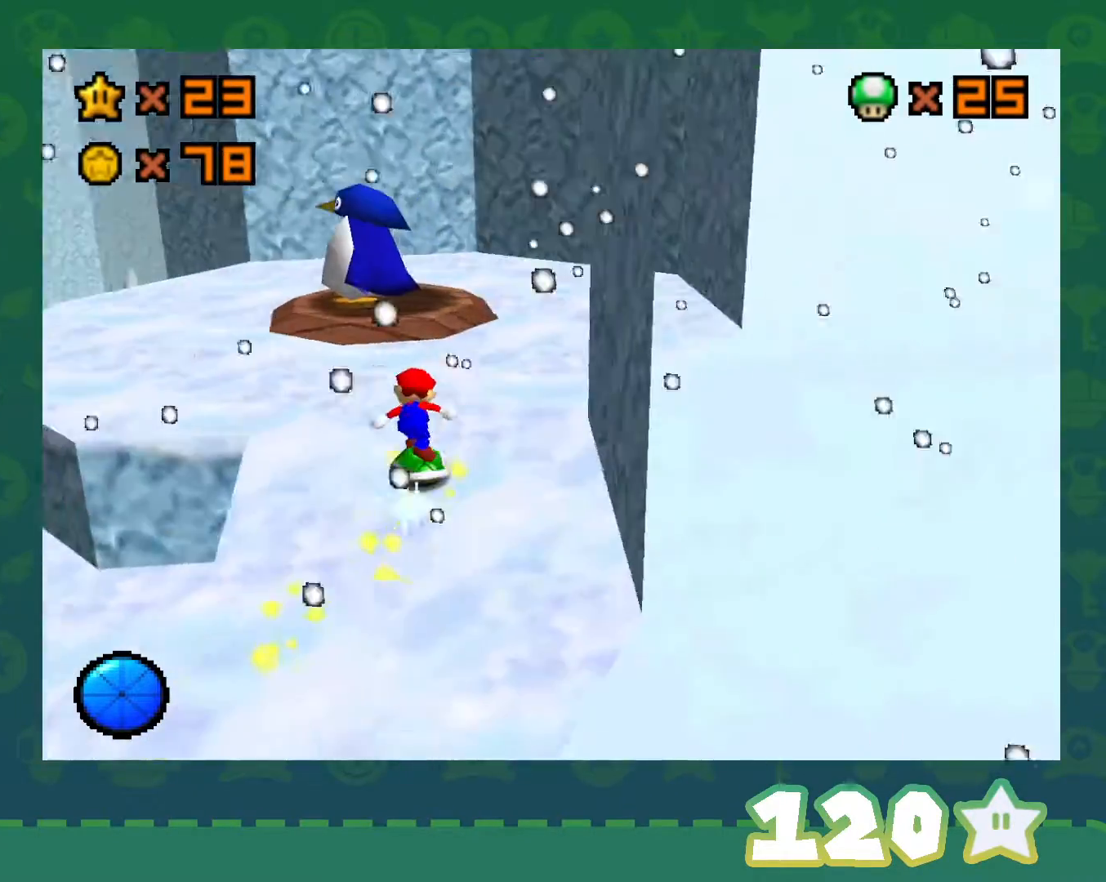
{"buttons": [], "left_stick": "up-left", "events": [[50, "C_RIGHT", "down"], [183, "C_RIGHT", "up"]]}
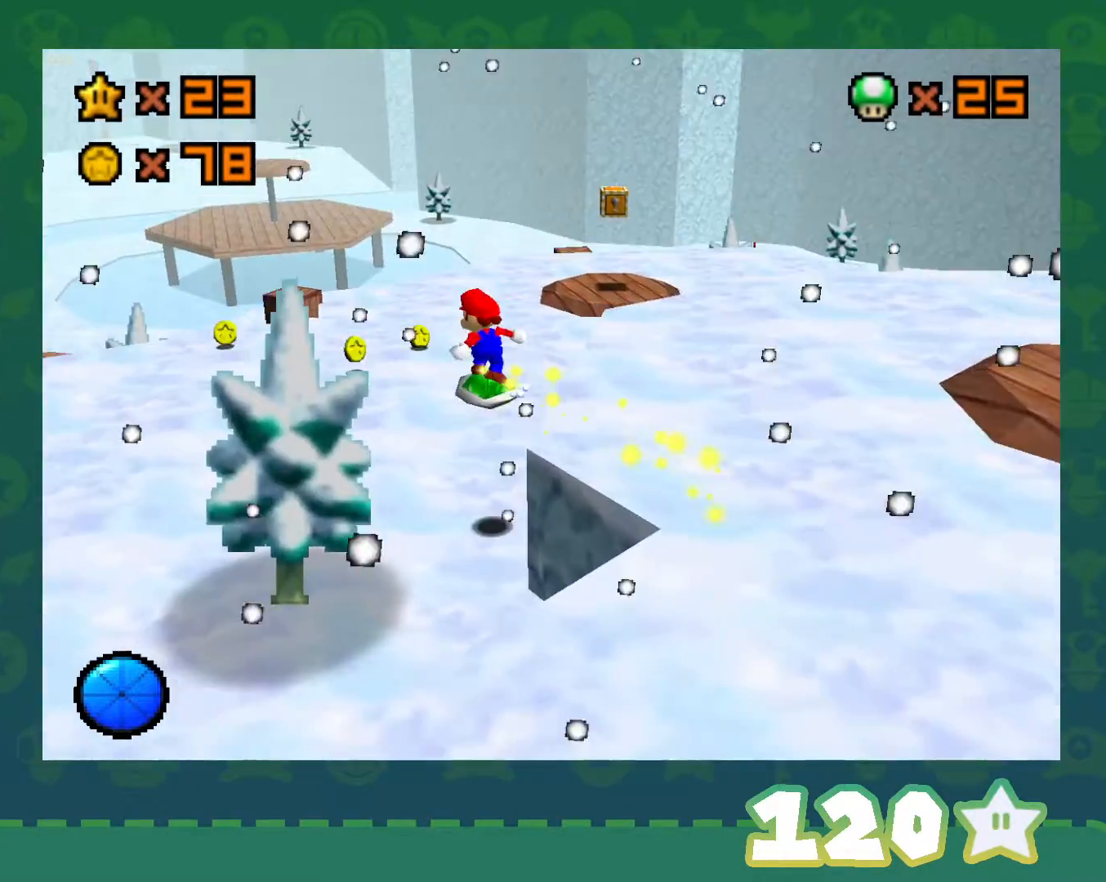
{"buttons": ["C_LEFT"], "left_stick": "center", "events": [[150, "left_stick", "center"], [283, "left_stick", "down-left"], [433, "left_stick", "center"], [467, "C_LEFT", "down"]]}
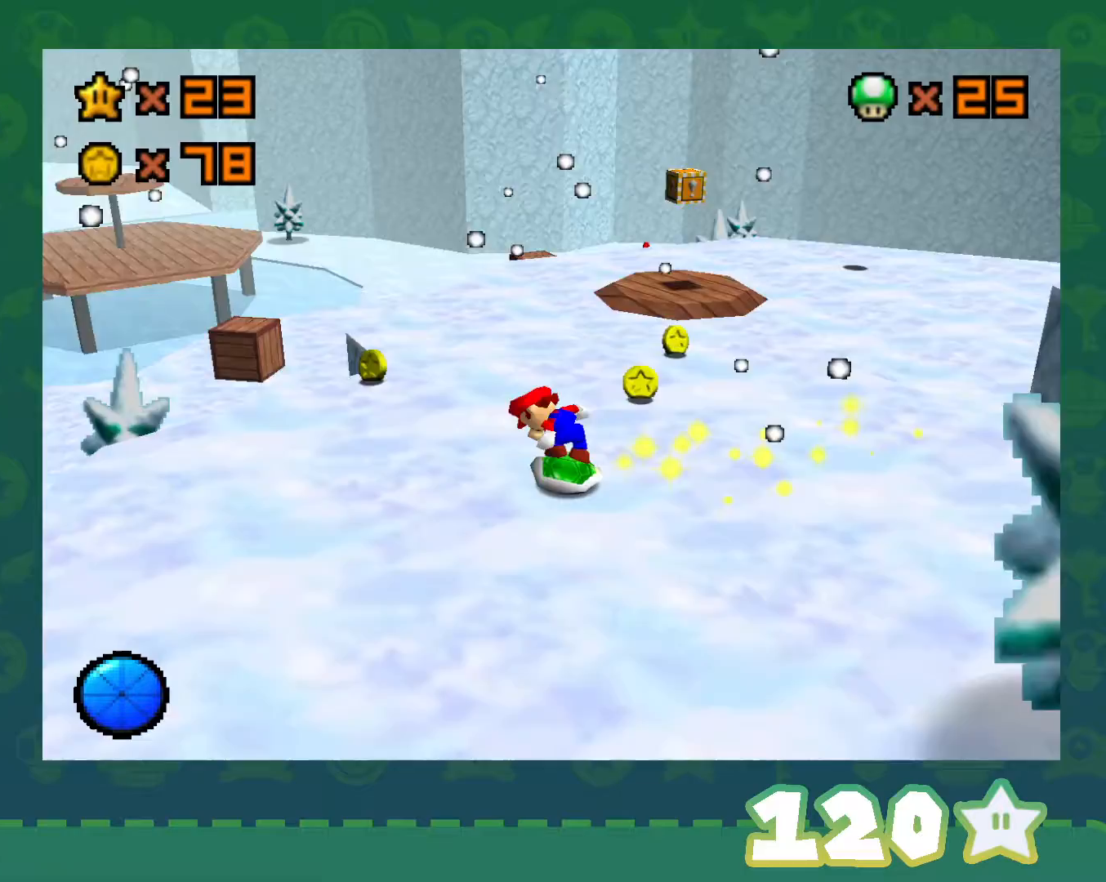
{"buttons": [], "left_stick": "up", "events": [[83, "C_LEFT", "up"], [117, "left_stick", "left"], [333, "left_stick", "up-left"], [500, "left_stick", "up"]]}
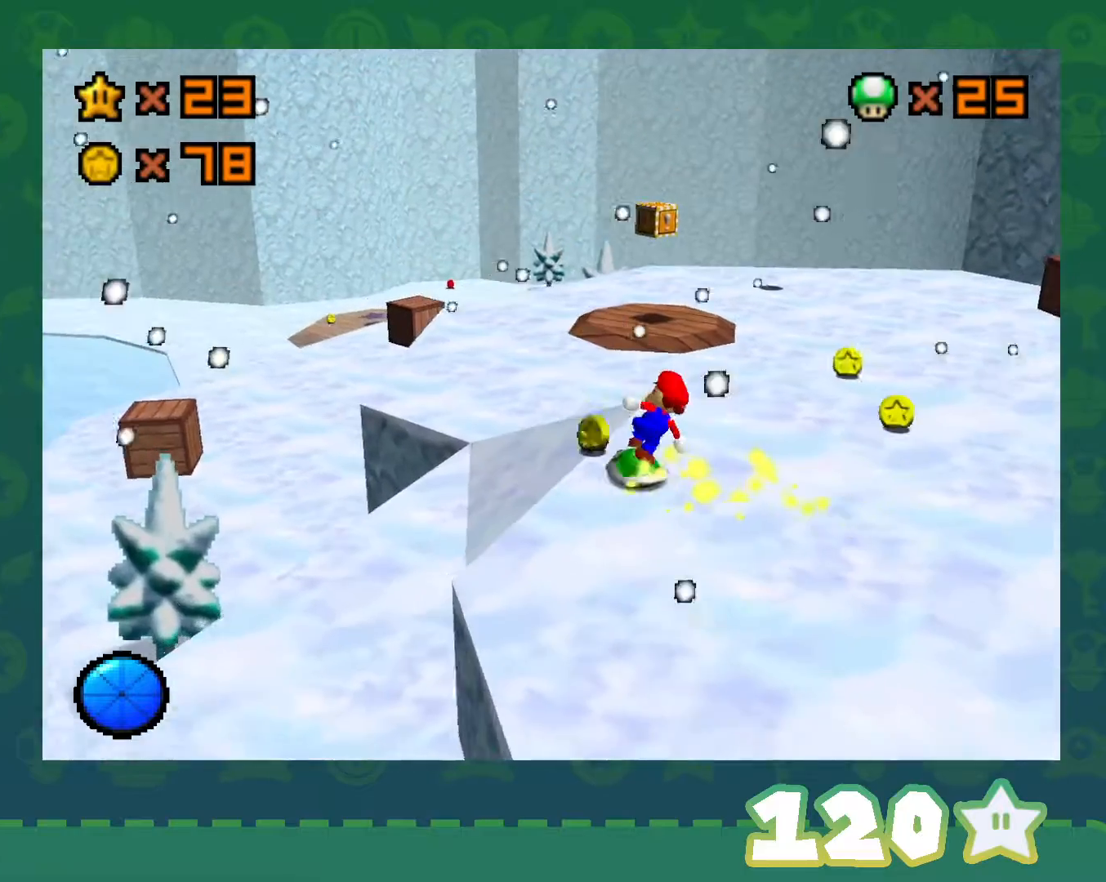
{"buttons": [], "left_stick": "up-right", "events": [[83, "C_LEFT", "down"], [250, "C_LEFT", "up"], [317, "left_stick", "up-right"]]}
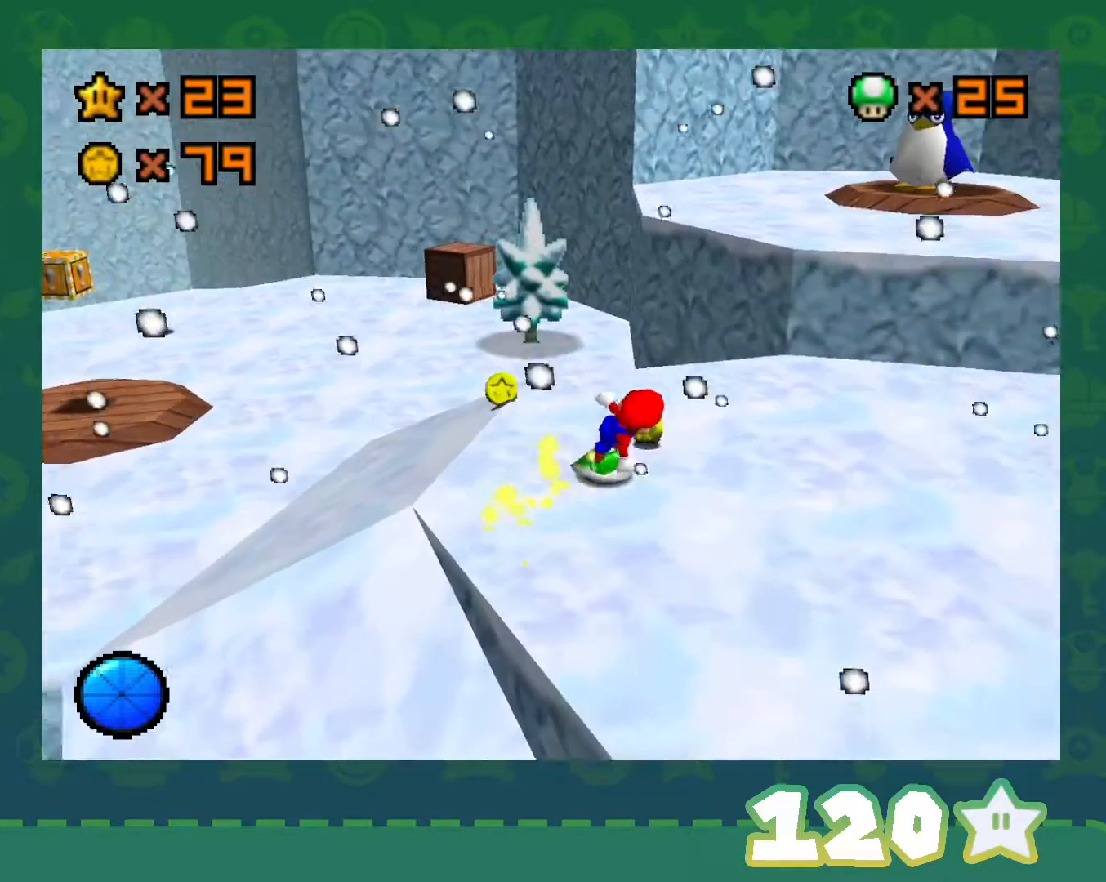
{"buttons": [], "left_stick": "left", "events": [[117, "left_stick", "up-left"], [333, "left_stick", "left"]]}
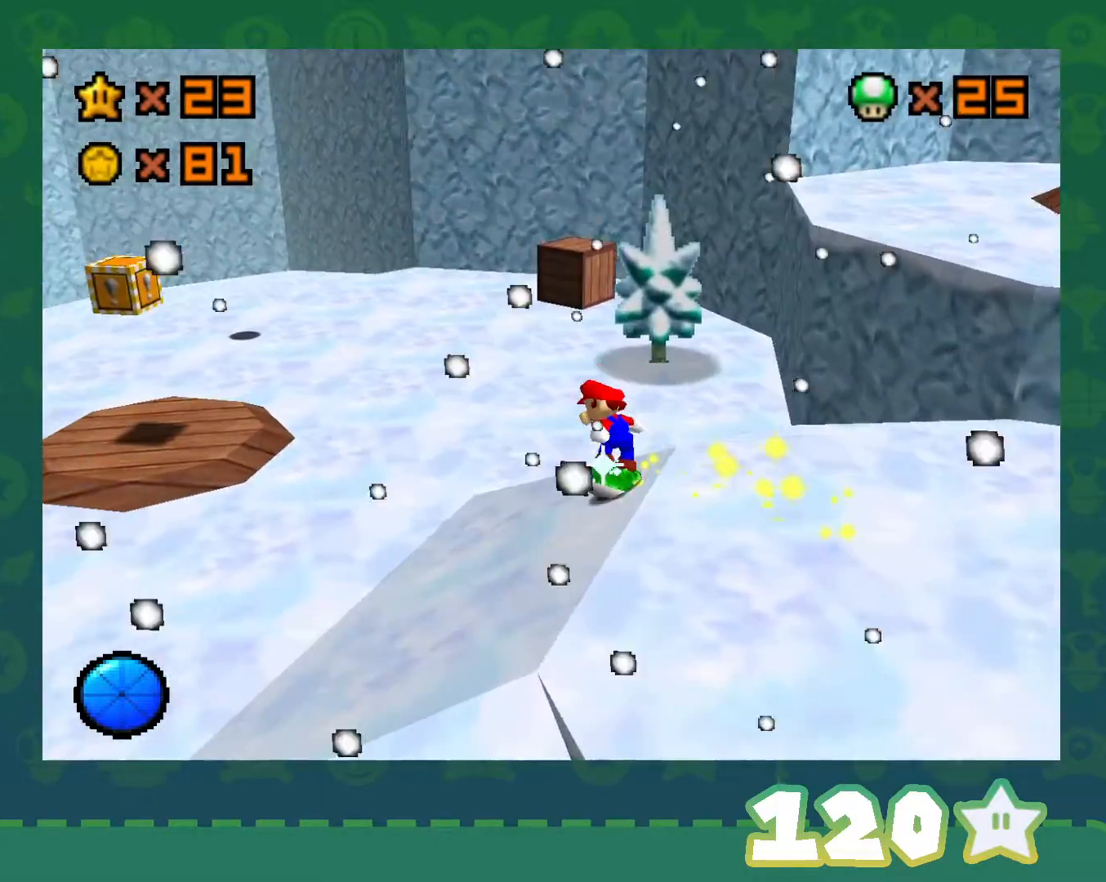
{"buttons": [], "left_stick": "up", "events": [[50, "C_RIGHT", "down"], [83, "left_stick", "up-left"], [217, "C_RIGHT", "up"], [333, "left_stick", "up"]]}
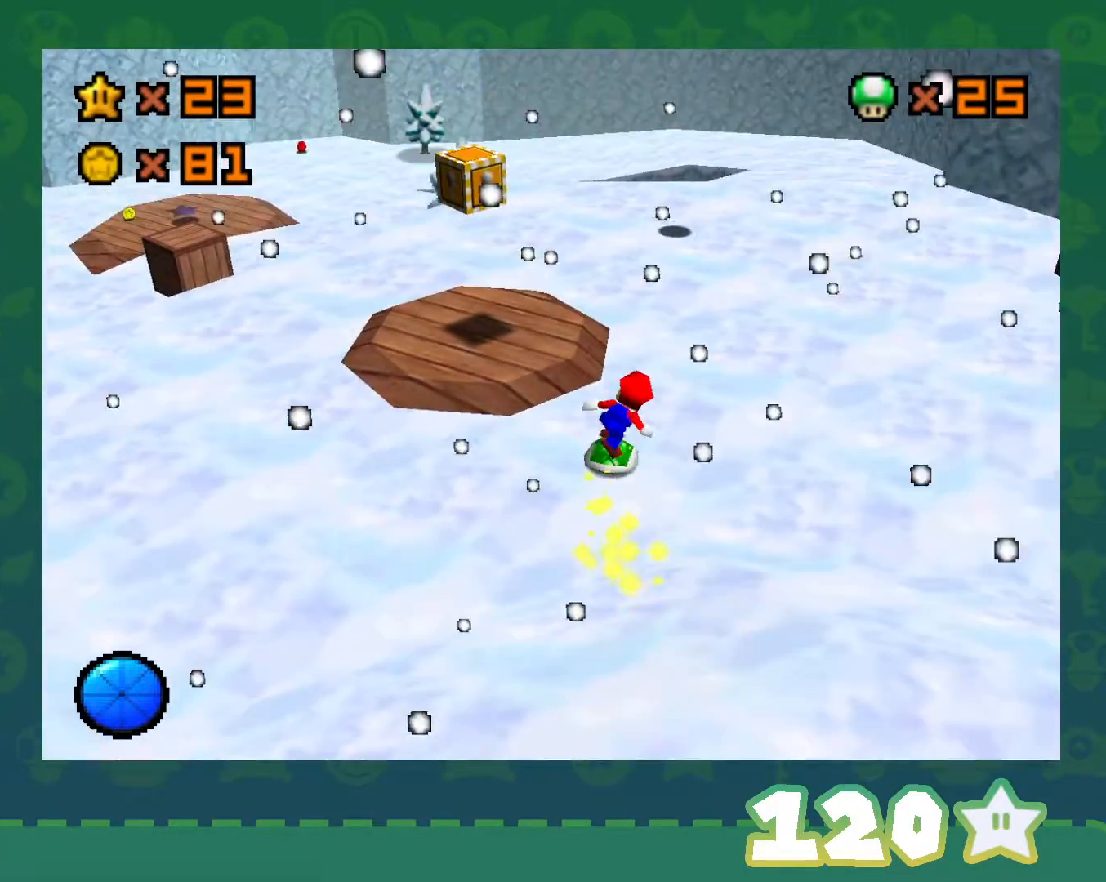
{"buttons": [], "left_stick": "up", "events": [[17, "left_stick", "up-right"], [283, "left_stick", "up"]]}
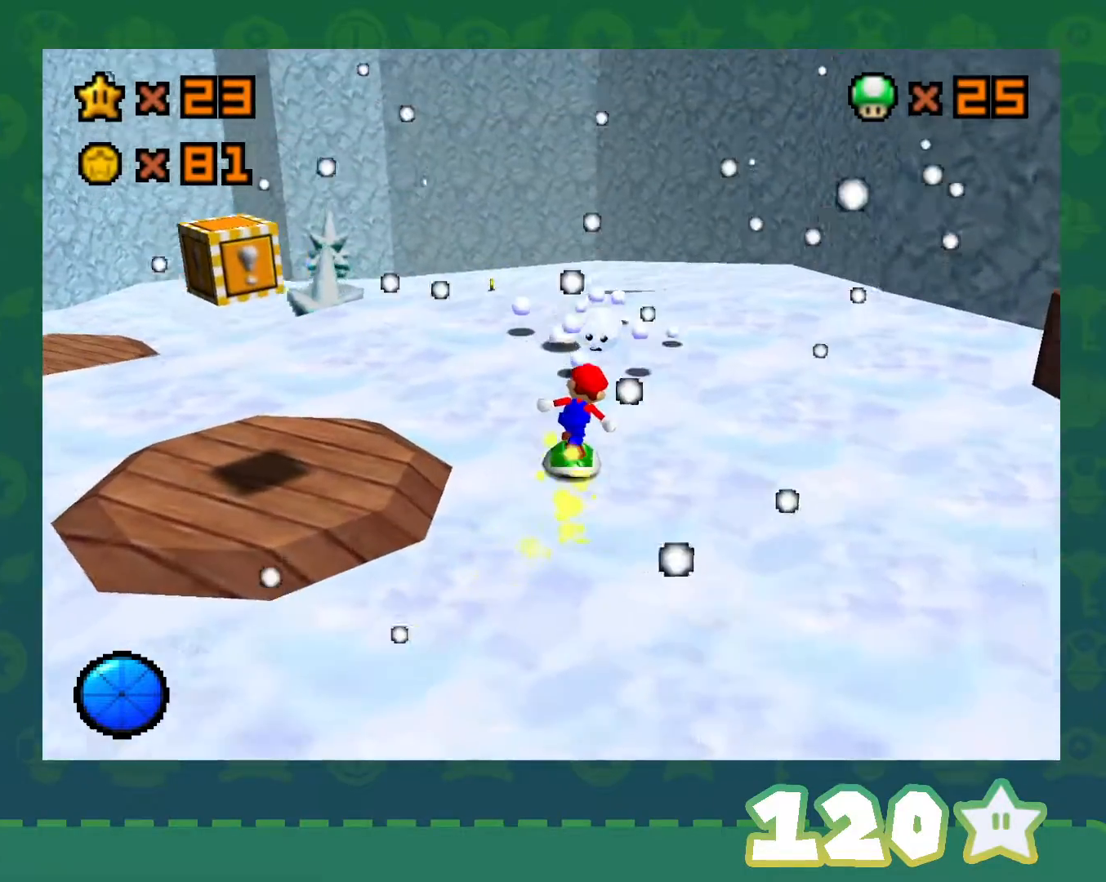
{"buttons": [], "left_stick": "up", "events": [[117, "C_RIGHT", "down"], [150, "C_RIGHT", "up"], [150, "left_stick", "up-left"], [400, "left_stick", "up"]]}
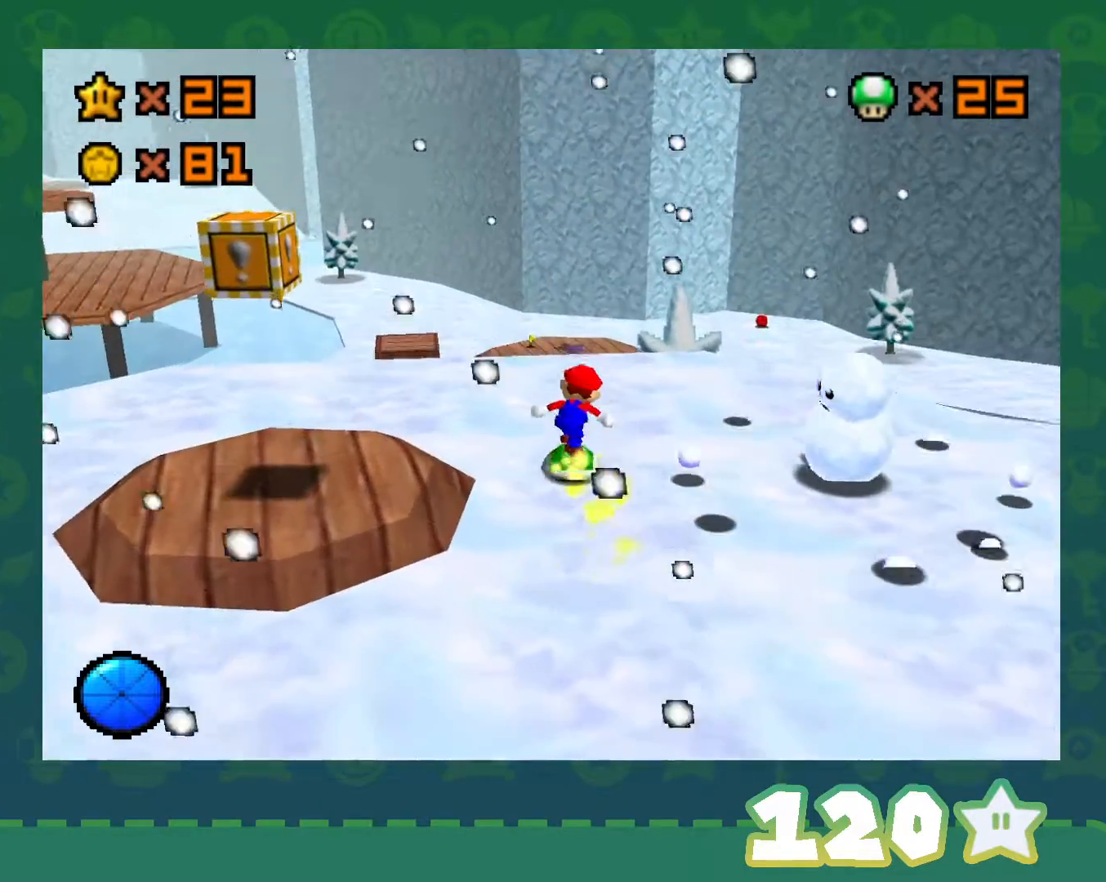
{"buttons": [], "left_stick": "up-right", "events": [[50, "left_stick", "up-right"]]}
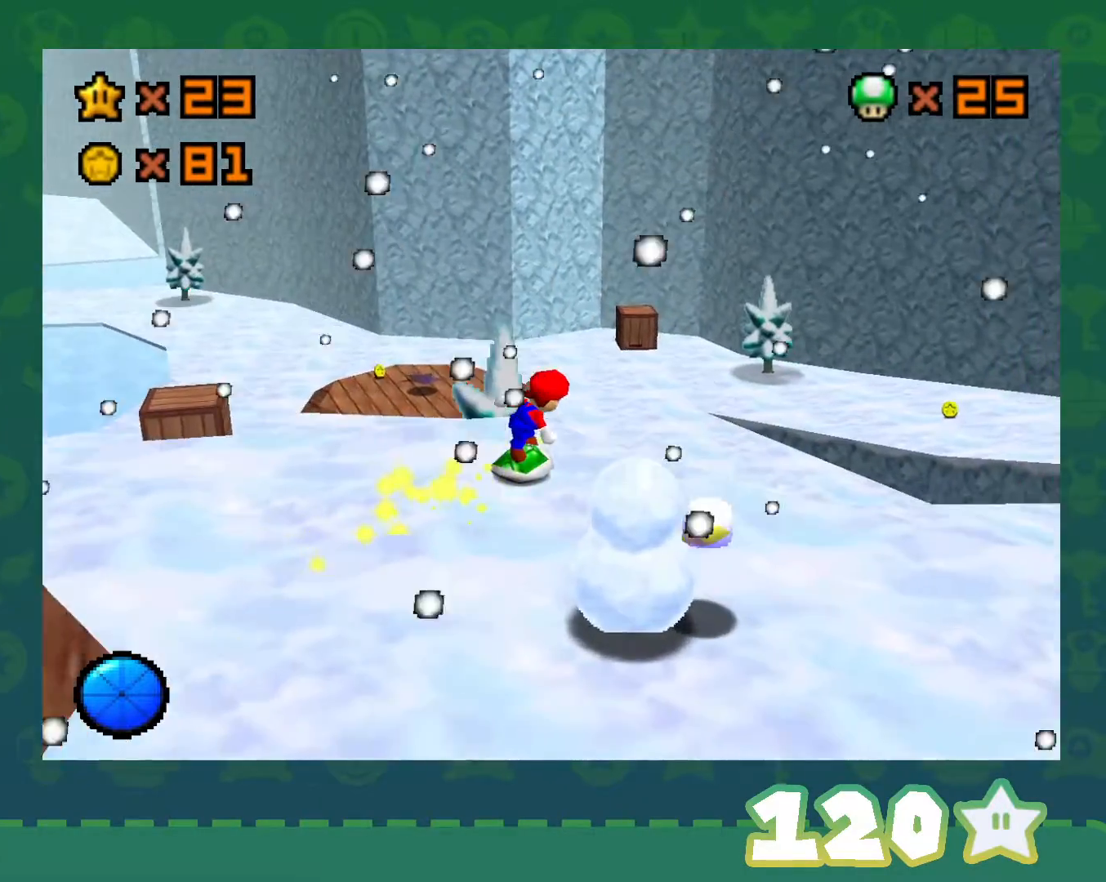
{"buttons": [], "left_stick": "up-right", "events": [[150, "A", "down"], [217, "A", "up"]]}
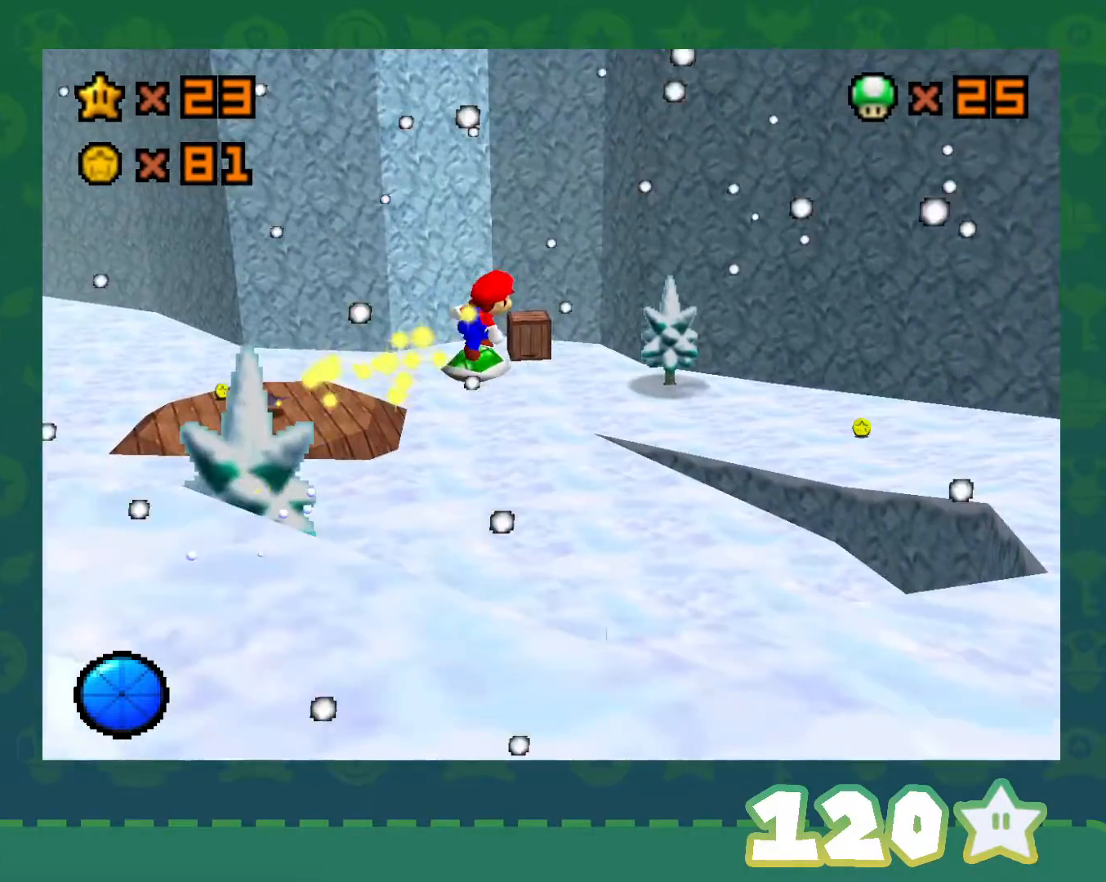
{"buttons": [], "left_stick": "up-right", "events": []}
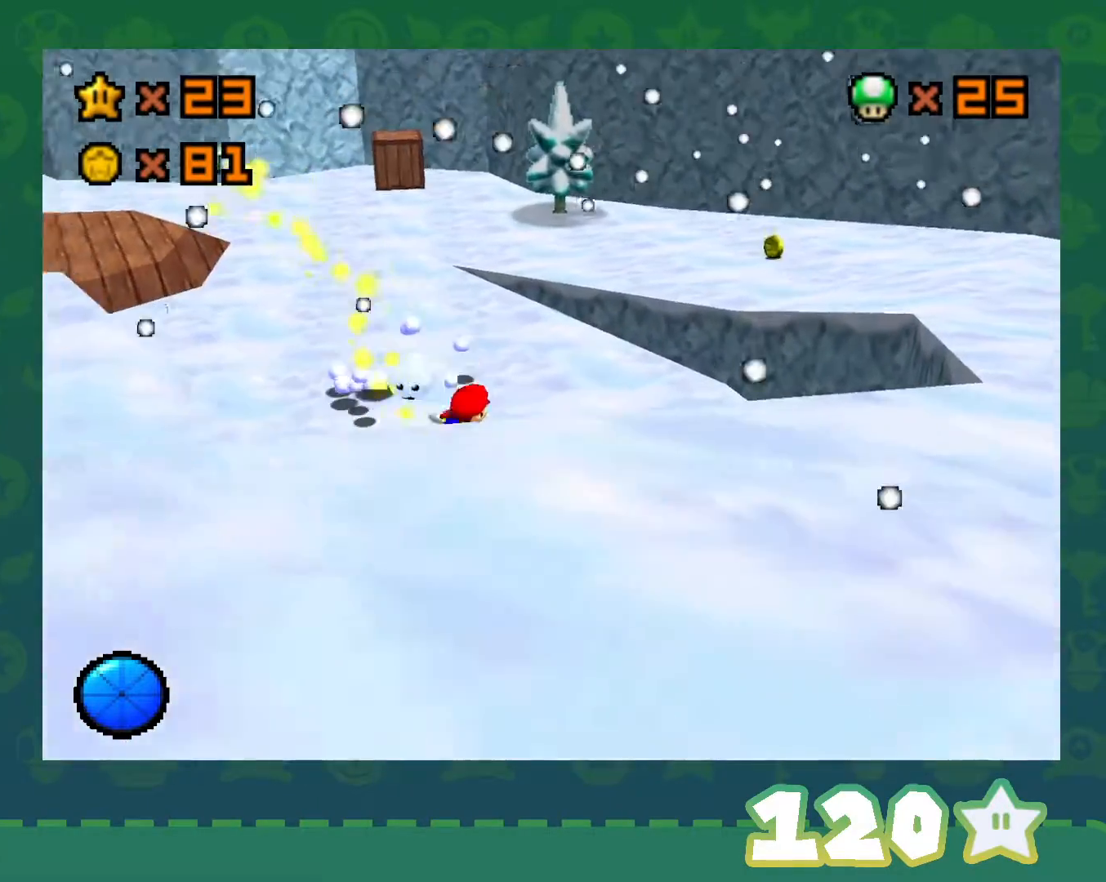
{"buttons": [], "left_stick": "up-right", "events": [[250, "A", "down"], [433, "A", "up"]]}
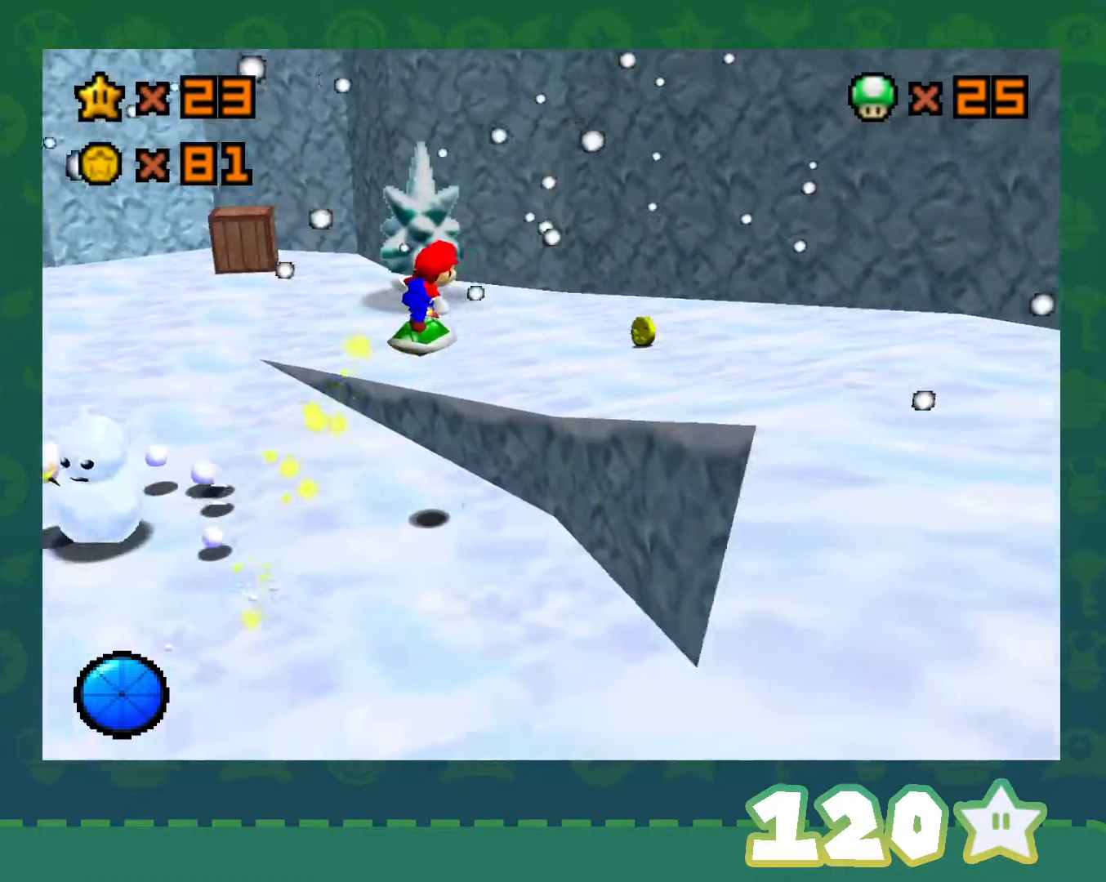
{"buttons": ["C_RIGHT"], "left_stick": "up-right", "events": [[500, "C_RIGHT", "down"]]}
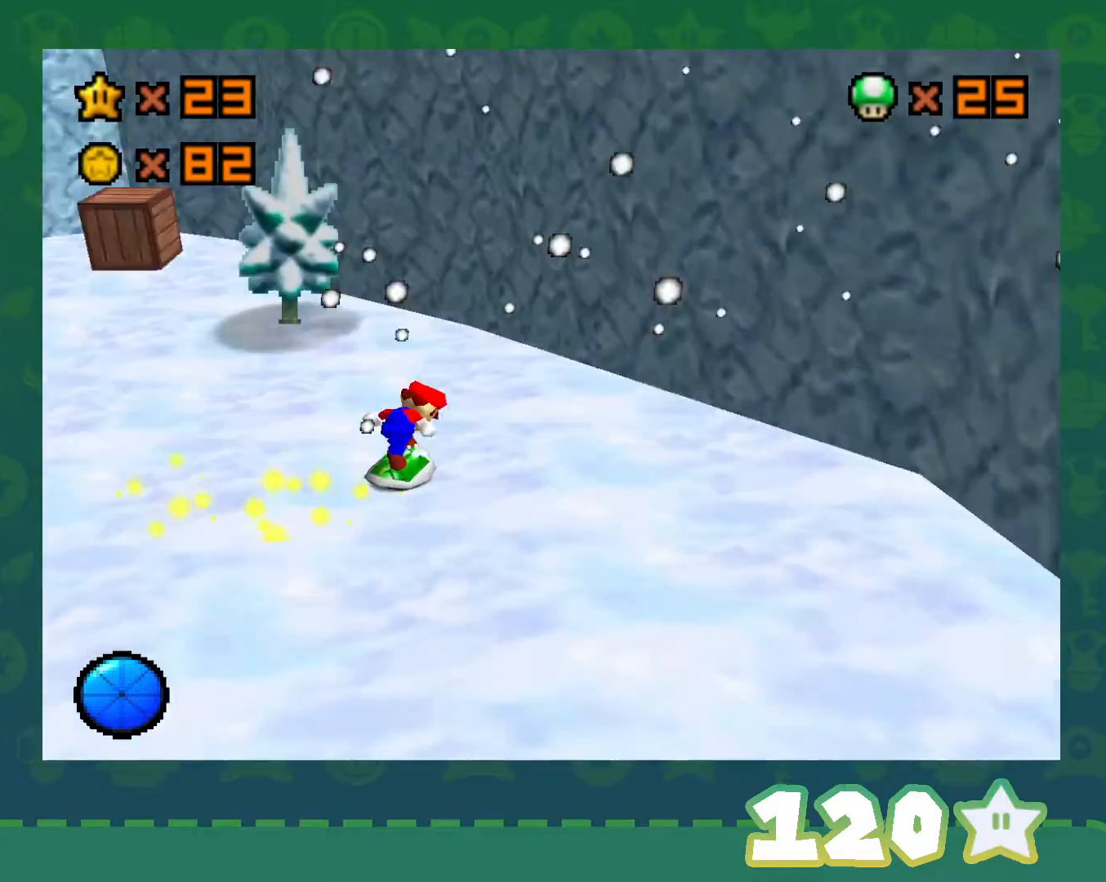
{"buttons": [], "left_stick": "up", "events": [[117, "left_stick", "up-left"], [150, "C_RIGHT", "up"], [467, "left_stick", "up"]]}
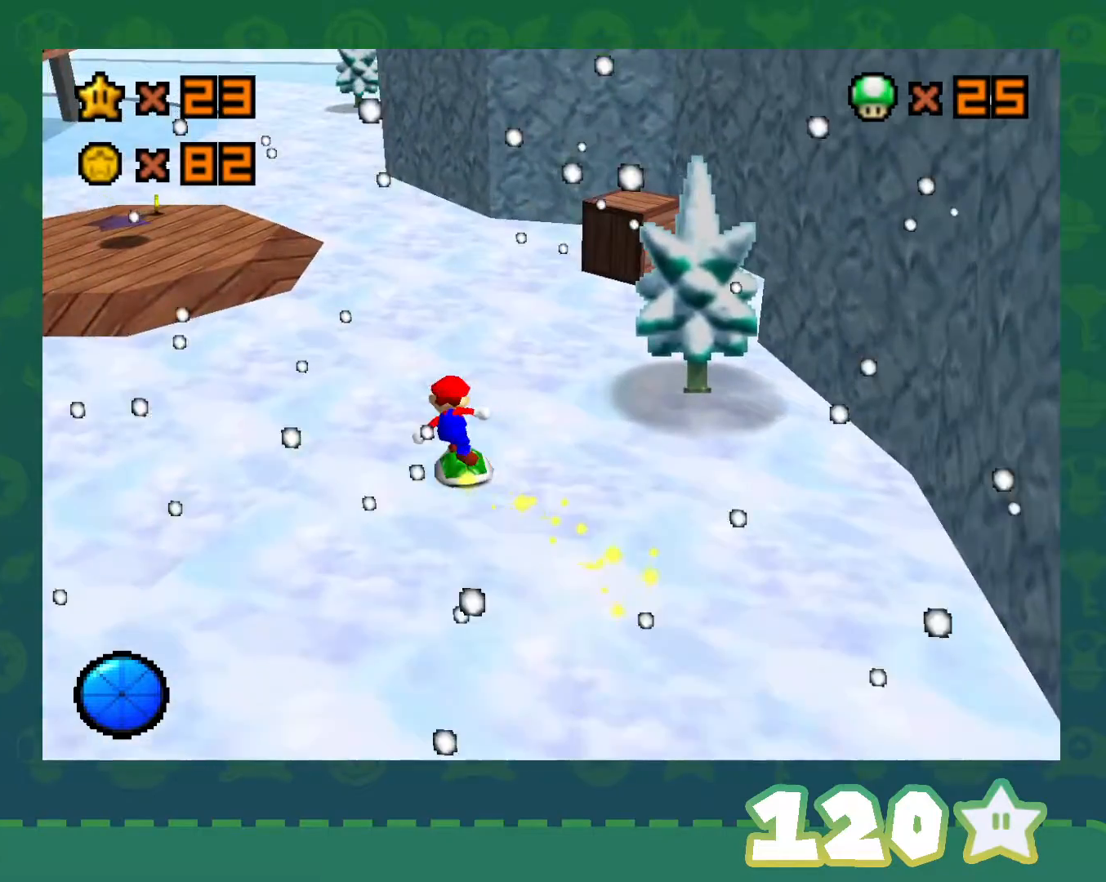
{"buttons": ["Z"], "left_stick": "down", "events": [[117, "left_stick", "up-right"], [217, "Z", "down"], [250, "B", "down"], [267, "left_stick", "down"], [367, "B", "up"]]}
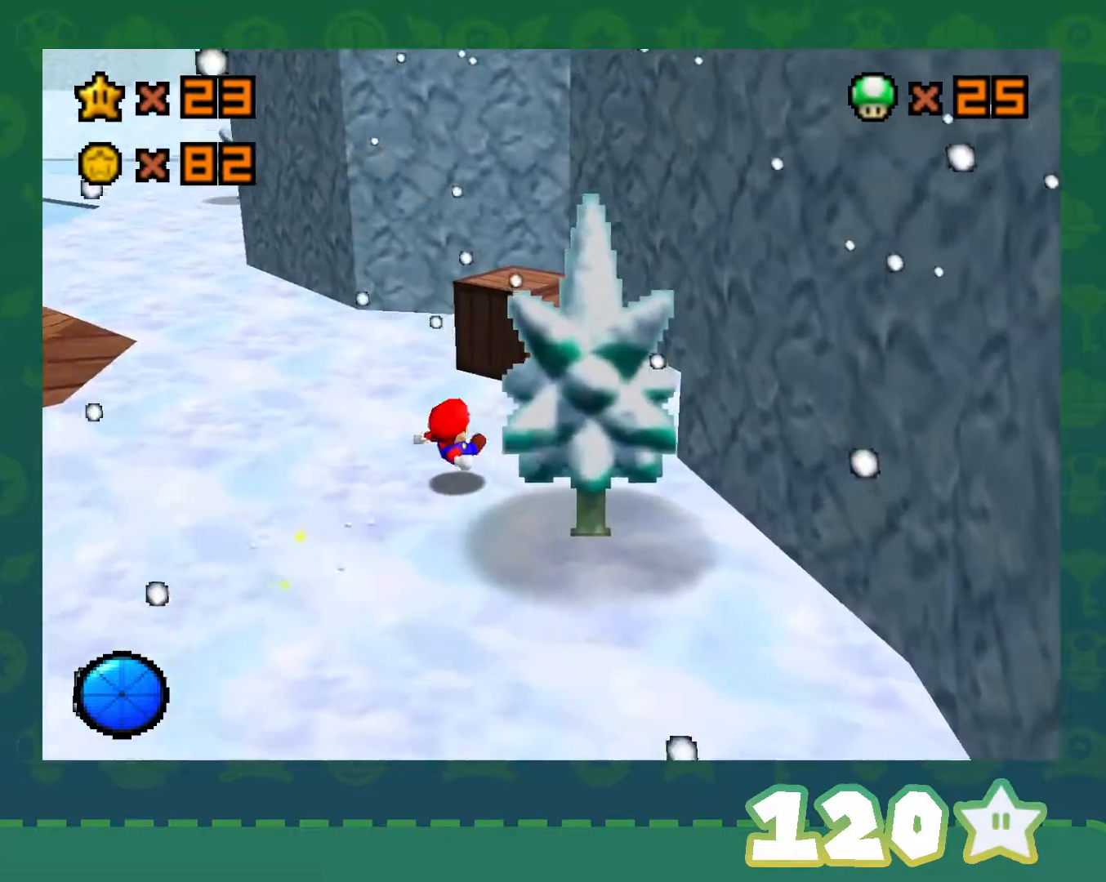
{"buttons": [], "left_stick": "left", "events": [[33, "left_stick", "down-left"], [233, "left_stick", "left"], [483, "Z", "up"]]}
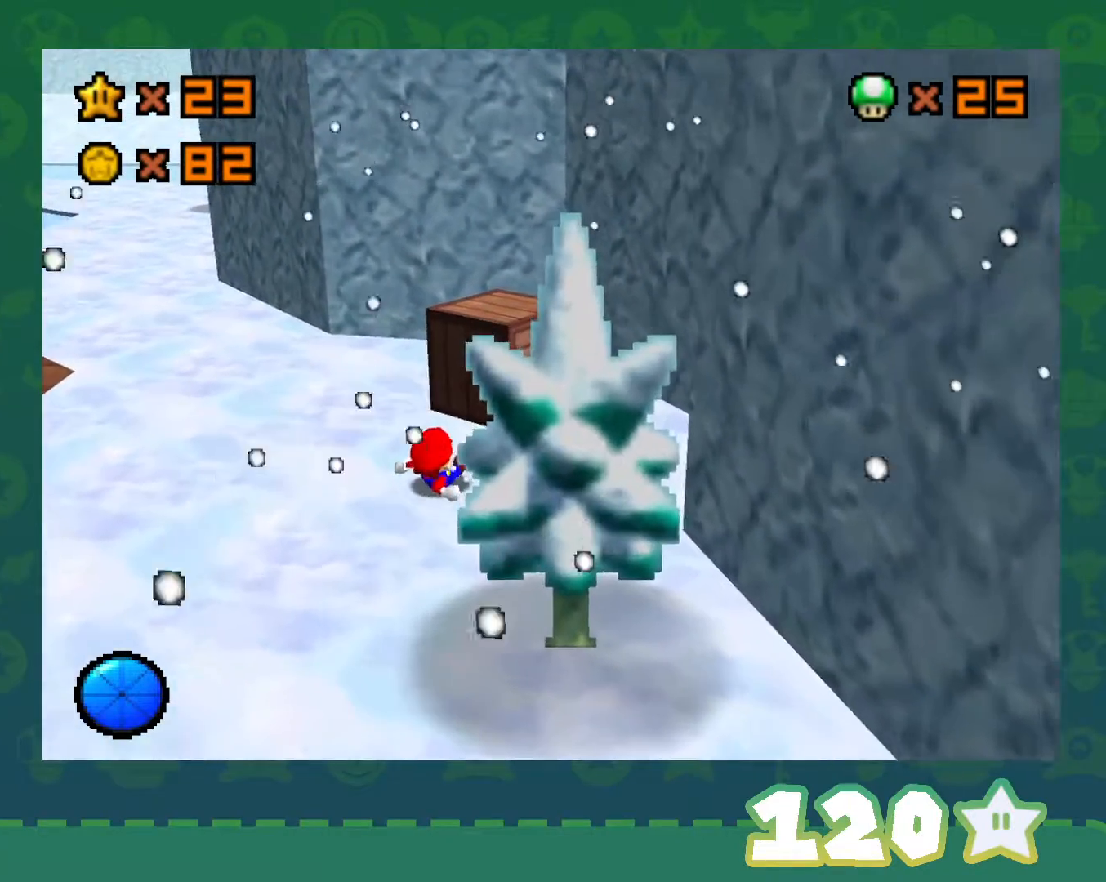
{"buttons": ["C_LEFT"], "left_stick": "up", "events": [[50, "A", "down"], [150, "A", "up"], [217, "A", "down"], [317, "left_stick", "up"], [333, "A", "up"], [367, "left_stick", "center"], [400, "C_LEFT", "down"], [483, "left_stick", "up"]]}
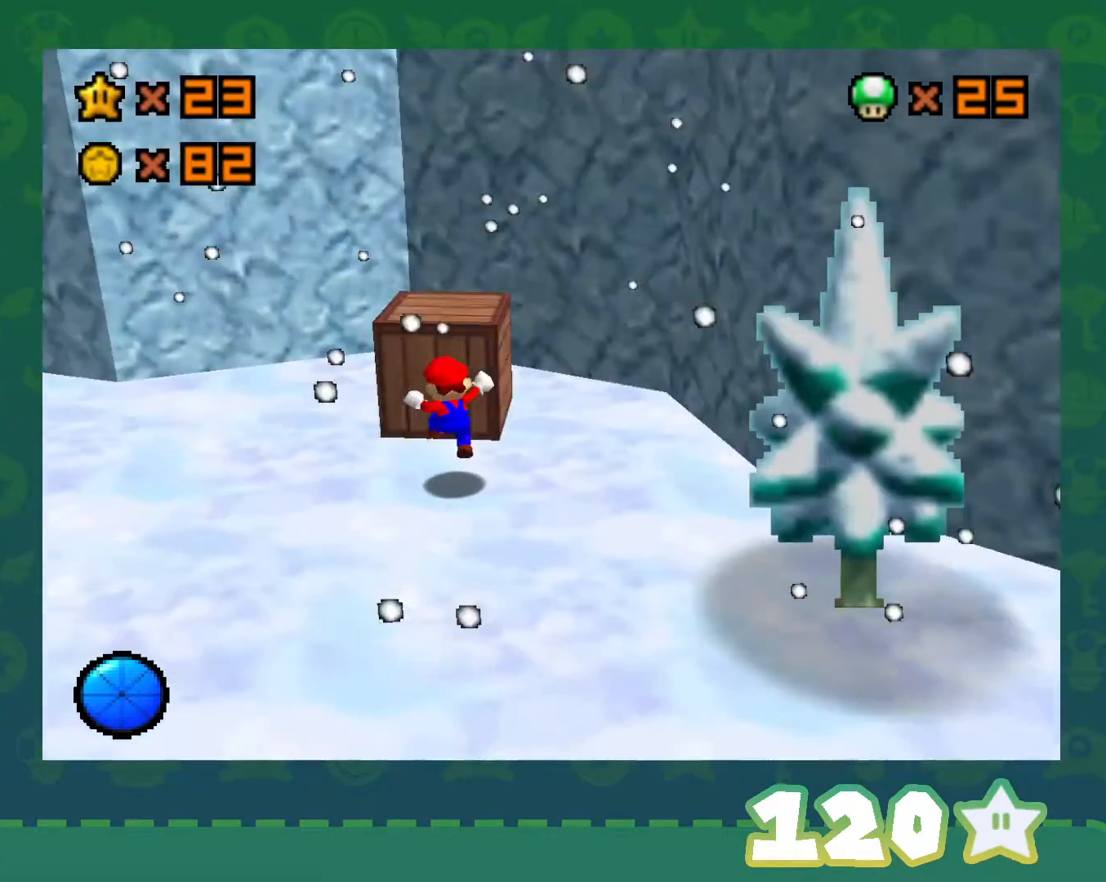
{"buttons": [], "left_stick": "center", "events": [[67, "C_LEFT", "up"], [300, "left_stick", "center"], [333, "B", "down"], [467, "B", "up"]]}
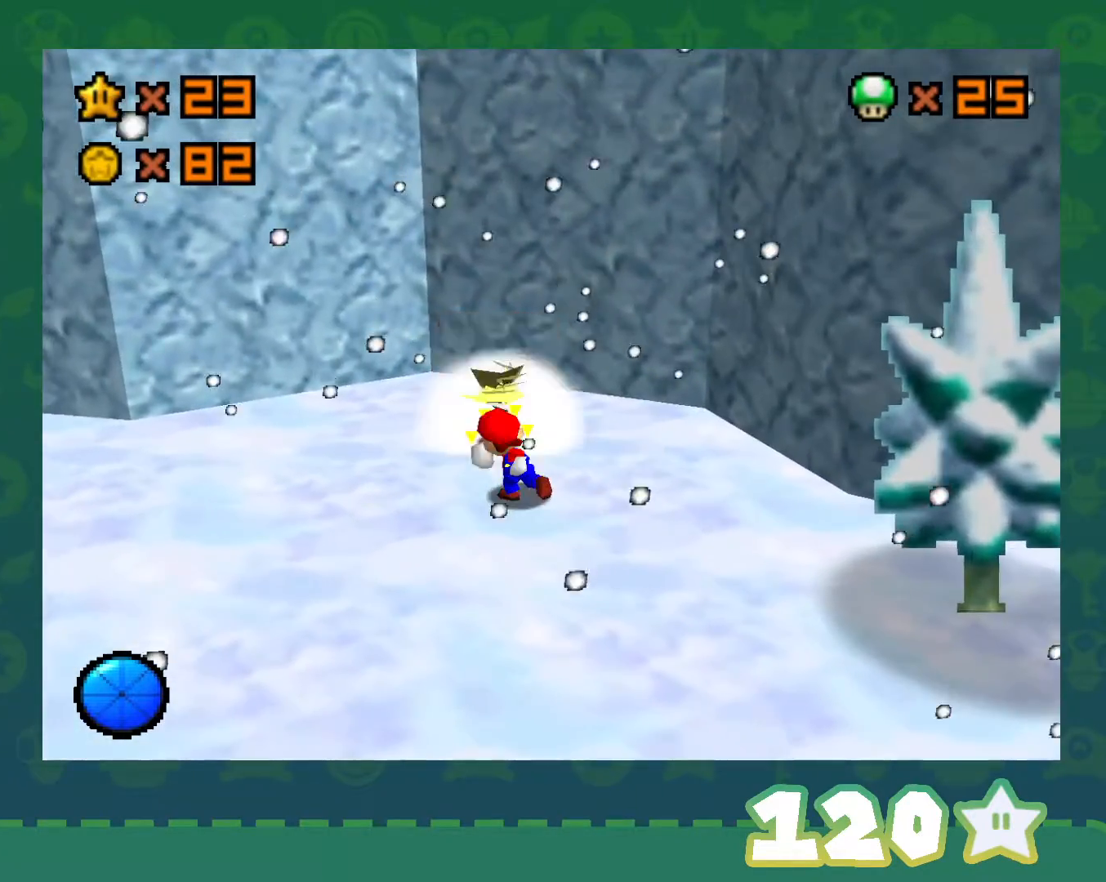
{"buttons": [], "left_stick": "up-left", "events": [[150, "C_LEFT", "down"], [267, "C_LEFT", "up"], [267, "left_stick", "up-left"]]}
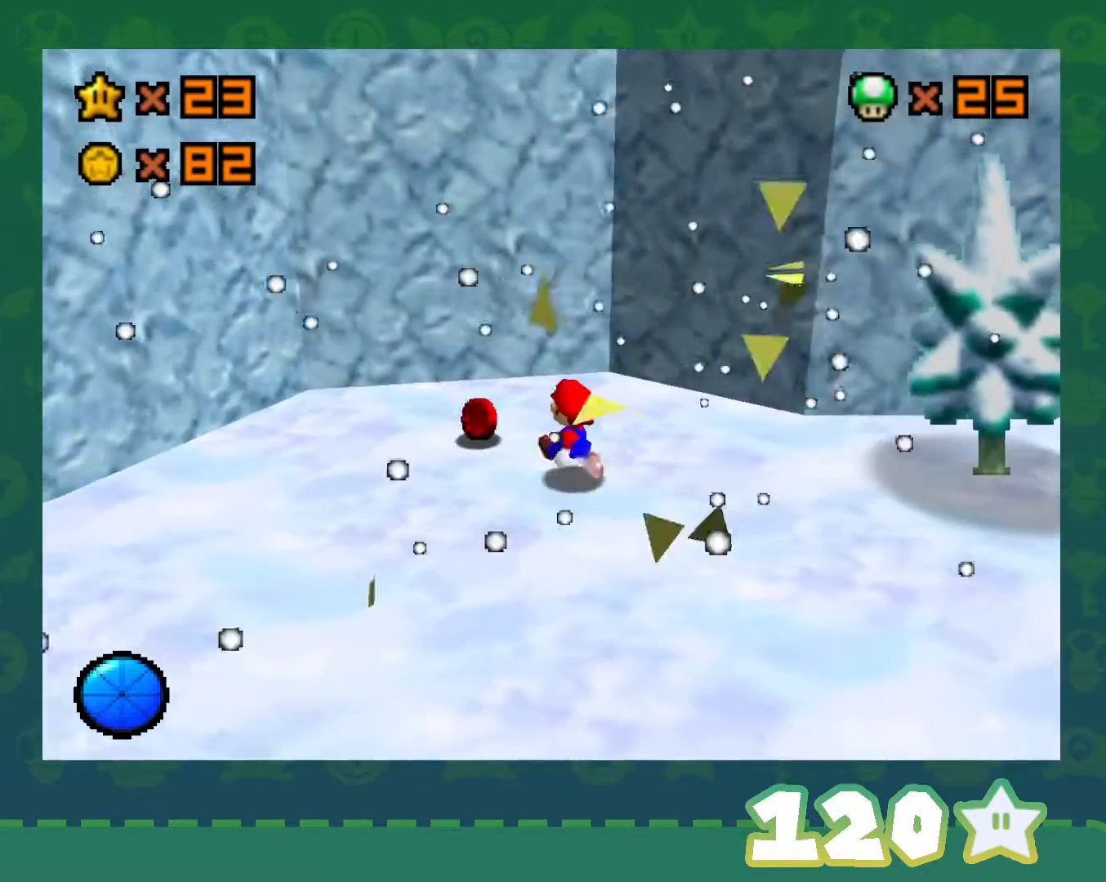
{"buttons": [], "left_stick": "left", "events": [[183, "C_RIGHT", "down"], [283, "C_RIGHT", "up"], [283, "left_stick", "left"], [367, "C_RIGHT", "down"], [467, "C_RIGHT", "up"]]}
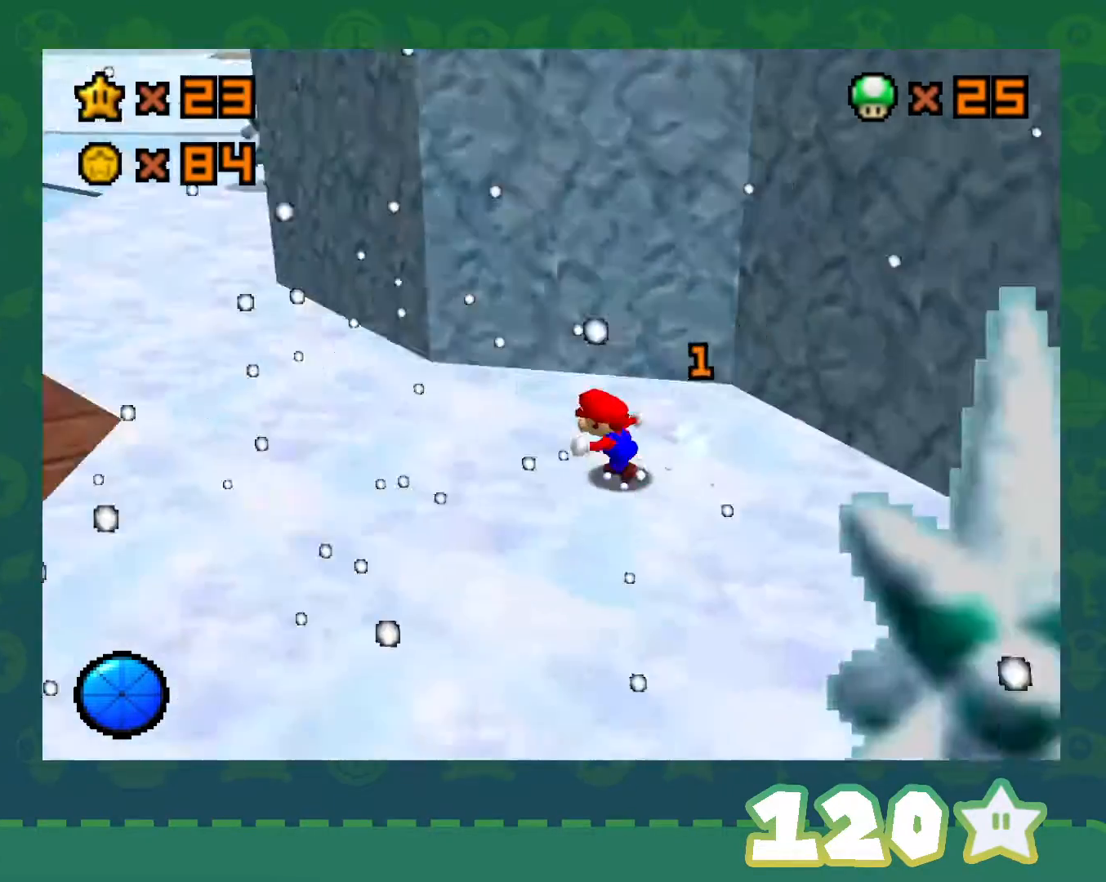
{"buttons": [], "left_stick": "up-left", "events": [[17, "C_RIGHT", "down"], [183, "C_RIGHT", "up"], [467, "left_stick", "up-left"]]}
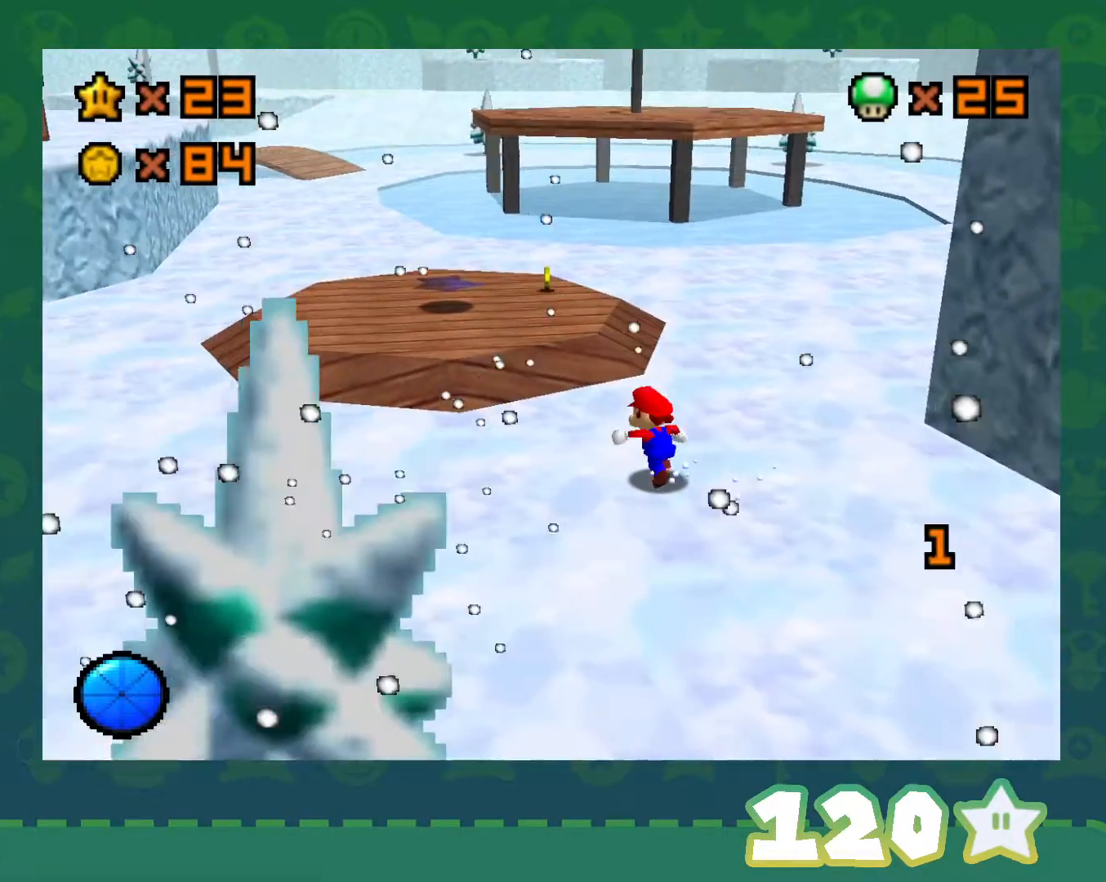
{"buttons": [], "left_stick": "up-left", "events": [[283, "A", "down"], [400, "A", "up"]]}
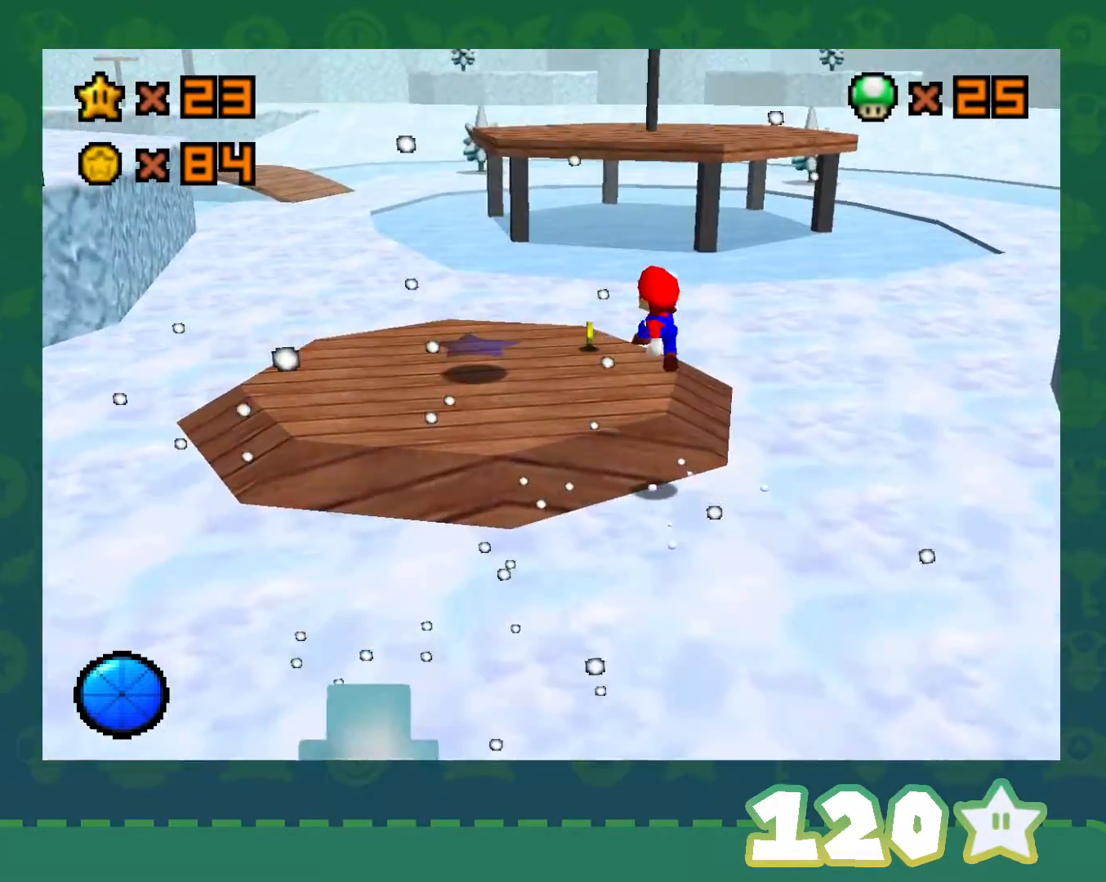
{"buttons": [], "left_stick": "right", "events": [[67, "C_RIGHT", "down"], [67, "left_stick", "up"], [183, "C_RIGHT", "up"], [183, "left_stick", "up-right"], [250, "C_RIGHT", "down"], [367, "C_RIGHT", "up"], [433, "left_stick", "right"]]}
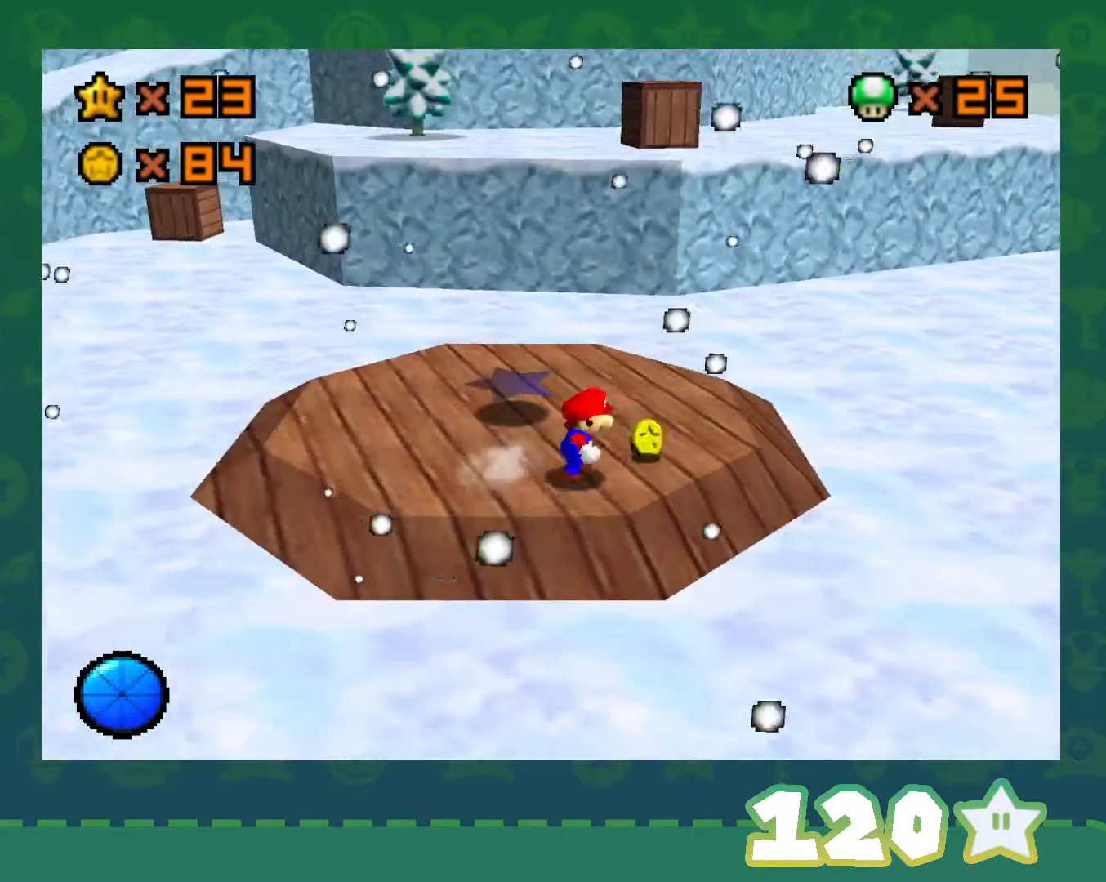
{"buttons": [], "left_stick": "up-left", "events": [[150, "left_stick", "up"], [283, "left_stick", "up-left"]]}
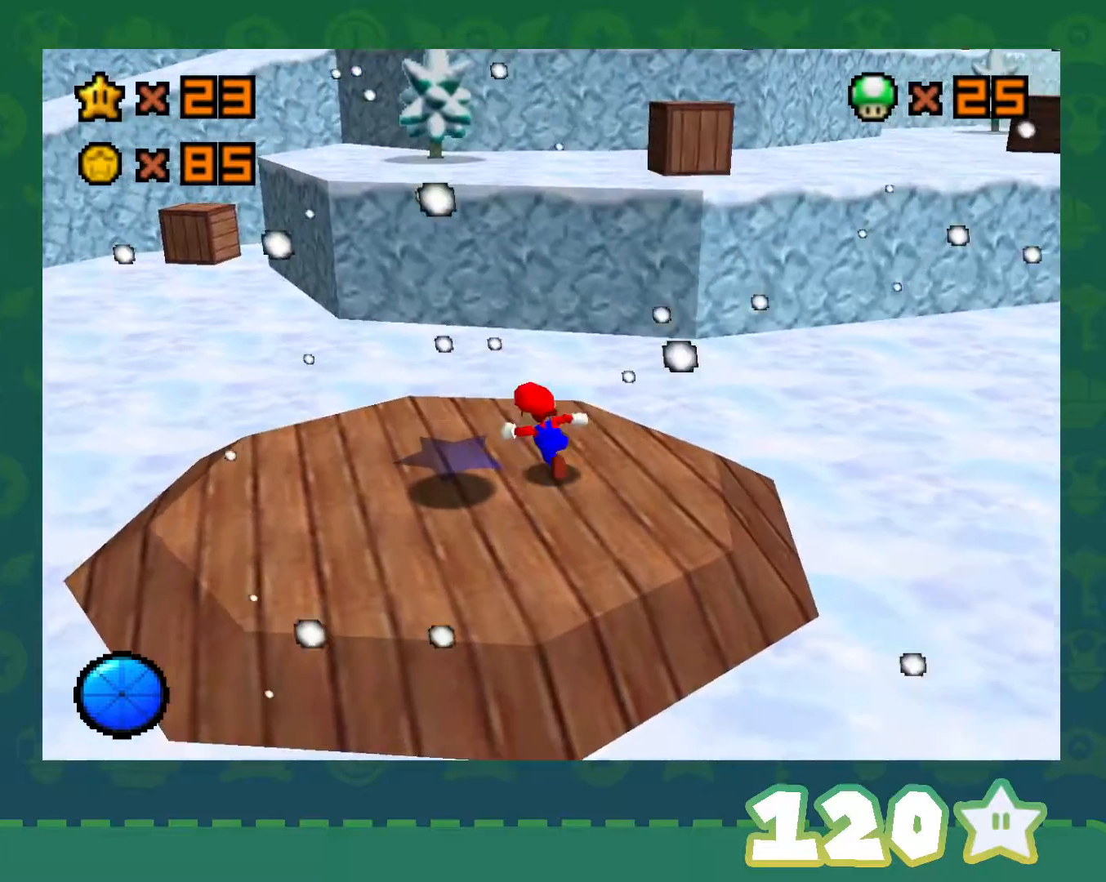
{"buttons": [], "left_stick": "up", "events": [[317, "A", "down"], [367, "A", "up"], [367, "left_stick", "up"]]}
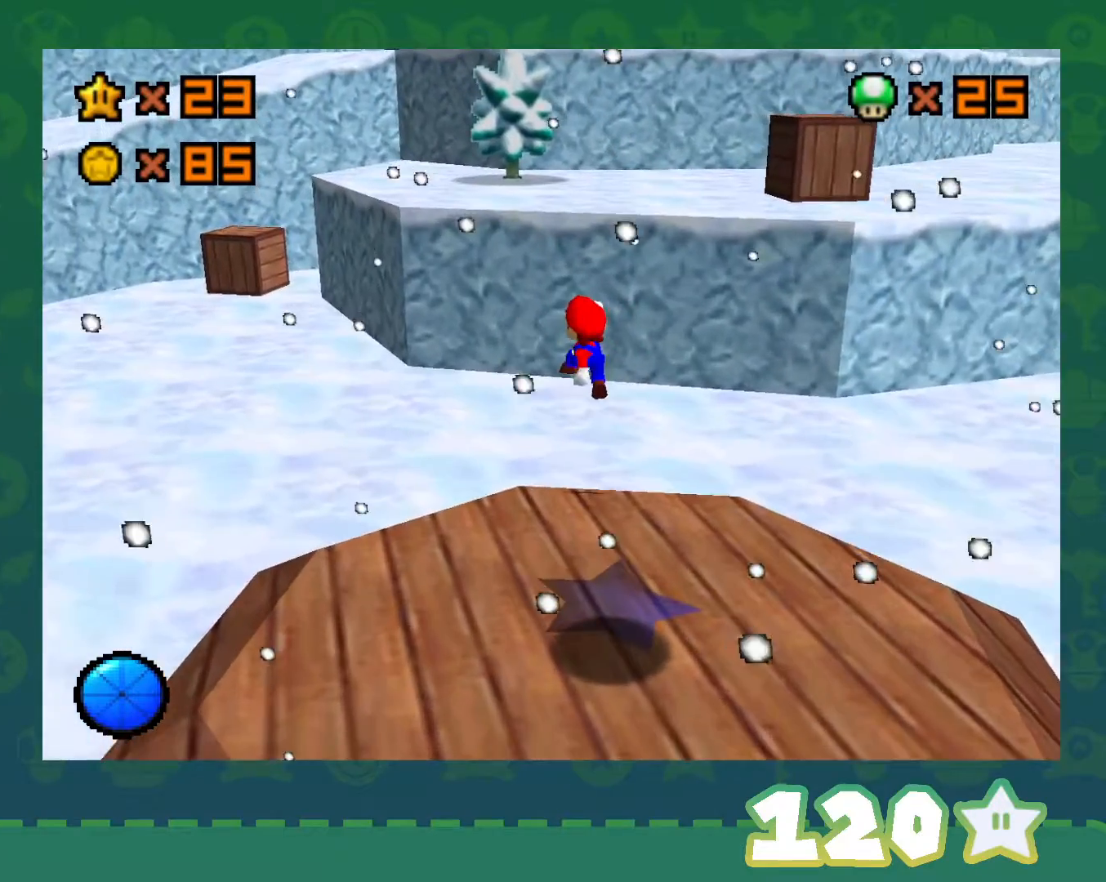
{"buttons": ["A"], "left_stick": "up-left", "events": [[333, "left_stick", "up-left"], [433, "A", "down"]]}
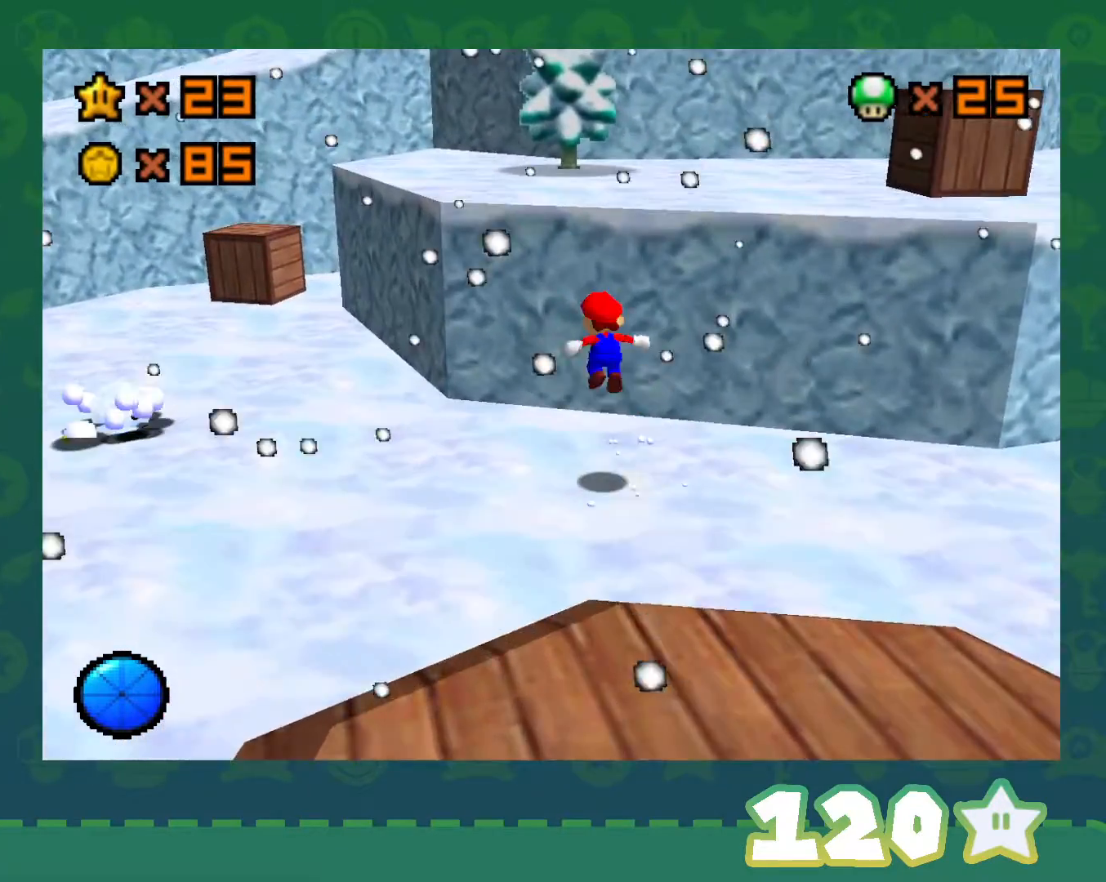
{"buttons": ["C_RIGHT"], "left_stick": "up", "events": [[333, "A", "up"], [433, "C_RIGHT", "down"], [467, "left_stick", "up"]]}
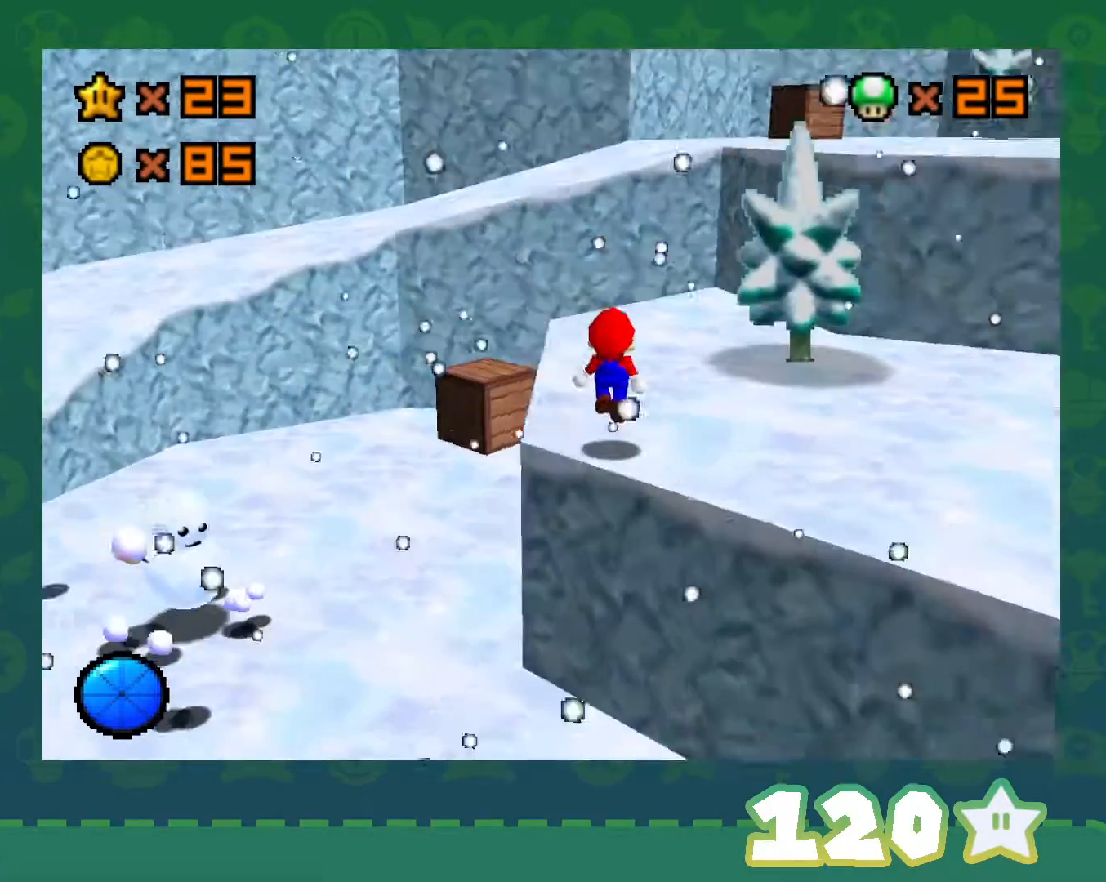
{"buttons": [], "left_stick": "right", "events": [[33, "left_stick", "up-right"], [67, "C_RIGHT", "up"], [367, "C_LEFT", "down"], [400, "left_stick", "right"], [500, "C_LEFT", "up"]]}
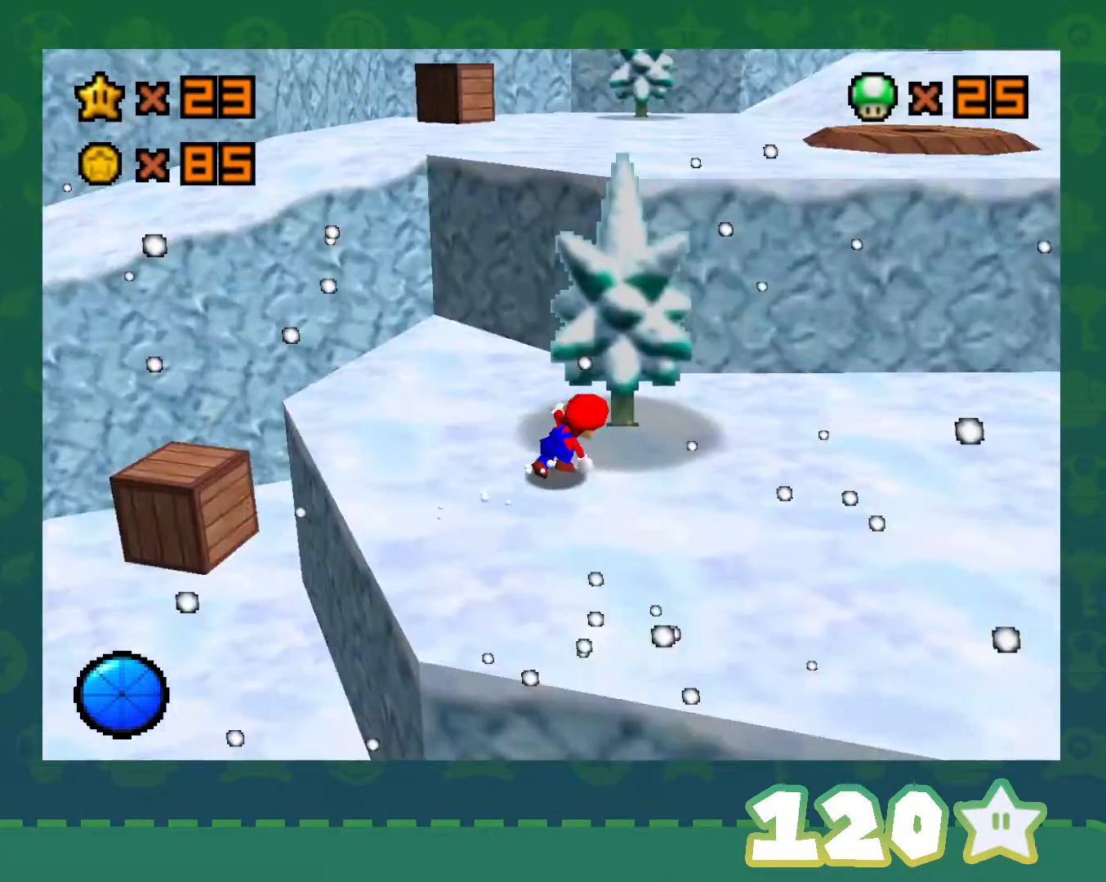
{"buttons": [], "left_stick": "up-right", "events": [[50, "C_LEFT", "down"], [250, "C_LEFT", "up"], [467, "left_stick", "up-right"]]}